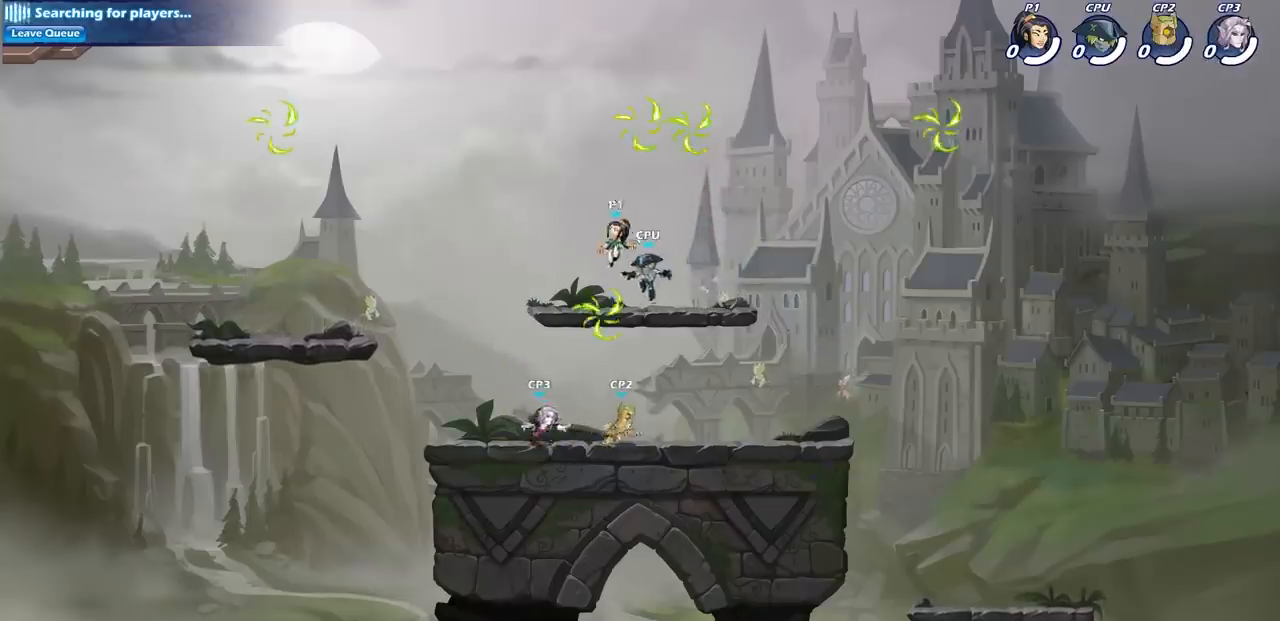
Gameplay with a controller (PlayStation layout); each line is a JSON object with the inputs held at the frame after it (dt_ms = milliseconds from this image to that frame). "events" lists button and stick changes between this image and that frame as [ms after this image, input, new state], when the widget could be followed in between.
{"dt_ms": 500, "buttons": [], "left_stick": "left", "right_stick": "center", "events": [[67, "left_stick", "center"], [133, "left_stick", "left"], [317, "R1", "down"], [317, "R2", "down"], [467, "R1", "up"], [467, "R2", "up"]]}
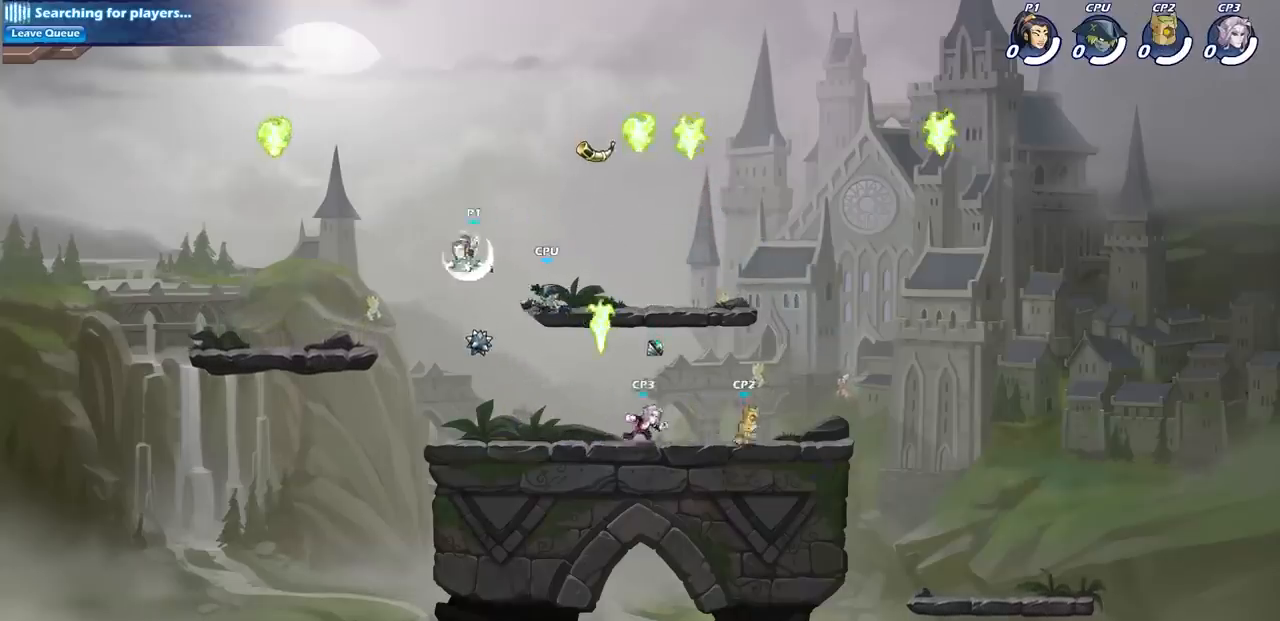
{"dt_ms": 500, "buttons": [], "left_stick": "left", "right_stick": "center", "events": []}
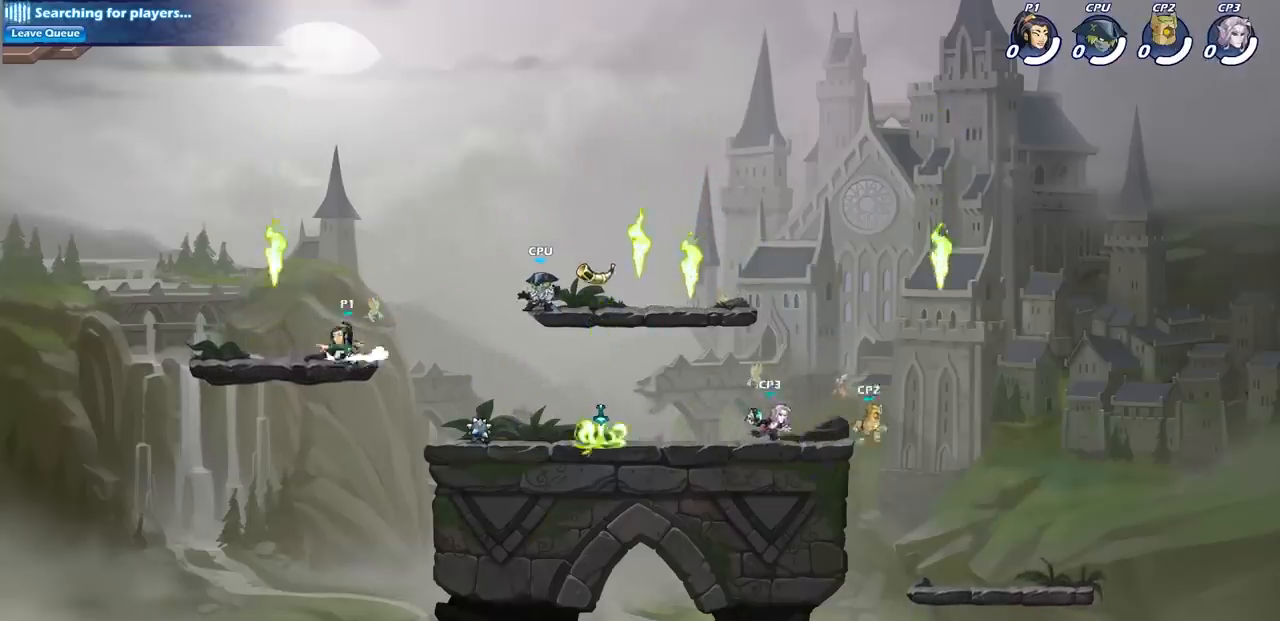
{"dt_ms": 1000, "buttons": [], "left_stick": "center", "right_stick": "center"}
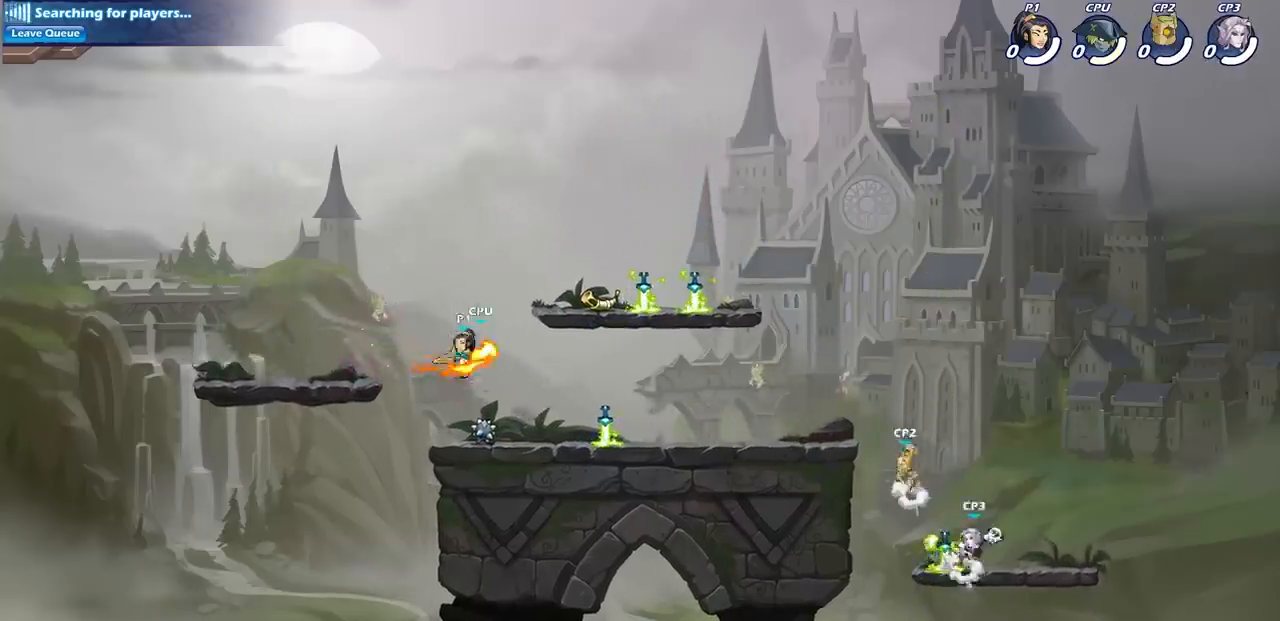
{"dt_ms": 500, "buttons": [], "left_stick": "center", "right_stick": "center", "events": []}
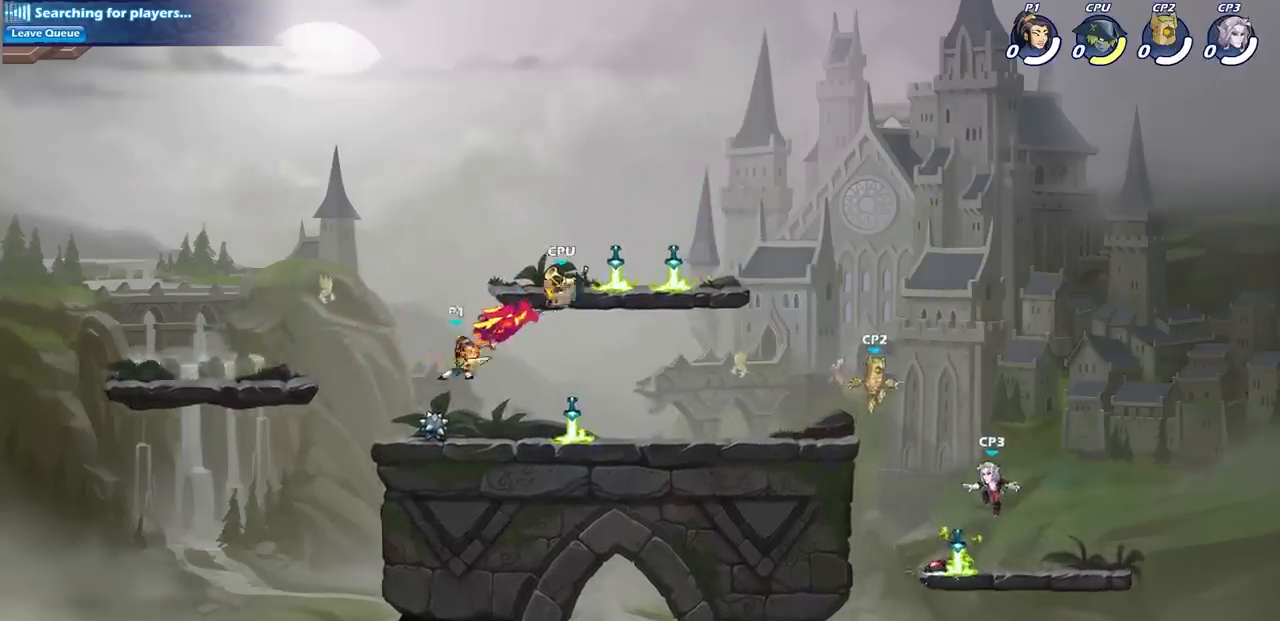
{"dt_ms": 500, "buttons": [], "left_stick": "down", "right_stick": "center", "events": [[233, "left_stick", "right"], [350, "left_stick", "down"], [400, "R2", "down"], [417, "CIRCLE", "down"], [467, "R2", "up"], [500, "CIRCLE", "up"]]}
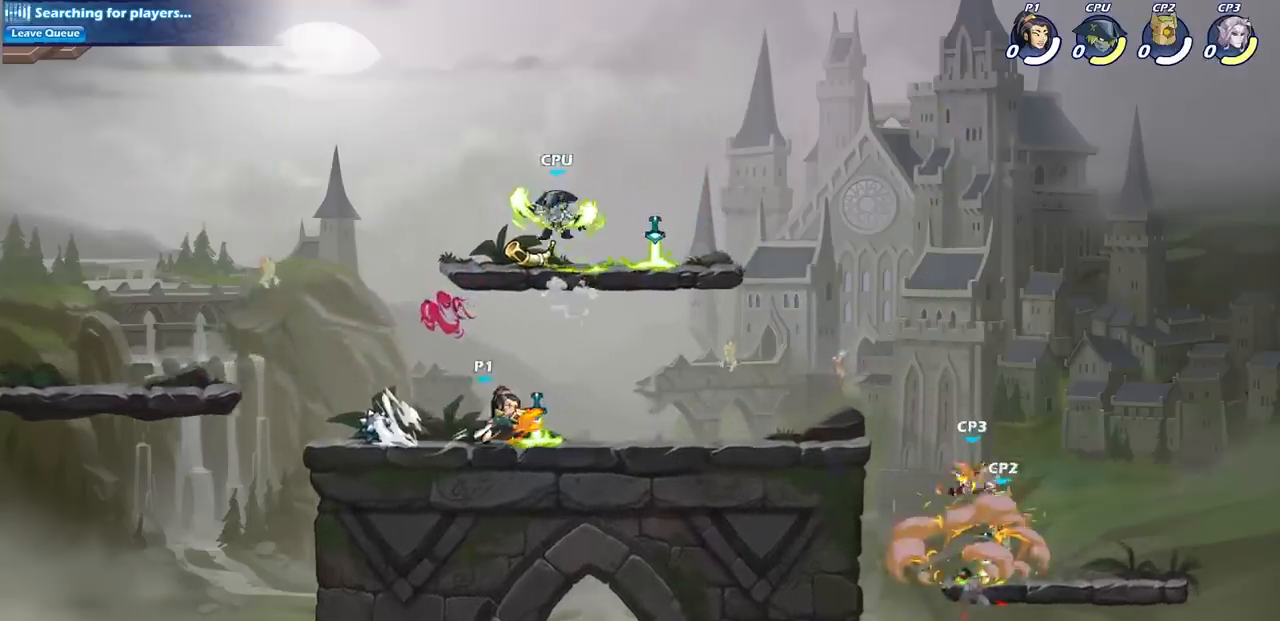
{"dt_ms": 500, "buttons": [], "left_stick": "center", "right_stick": "center", "events": [[50, "left_stick", "center"]]}
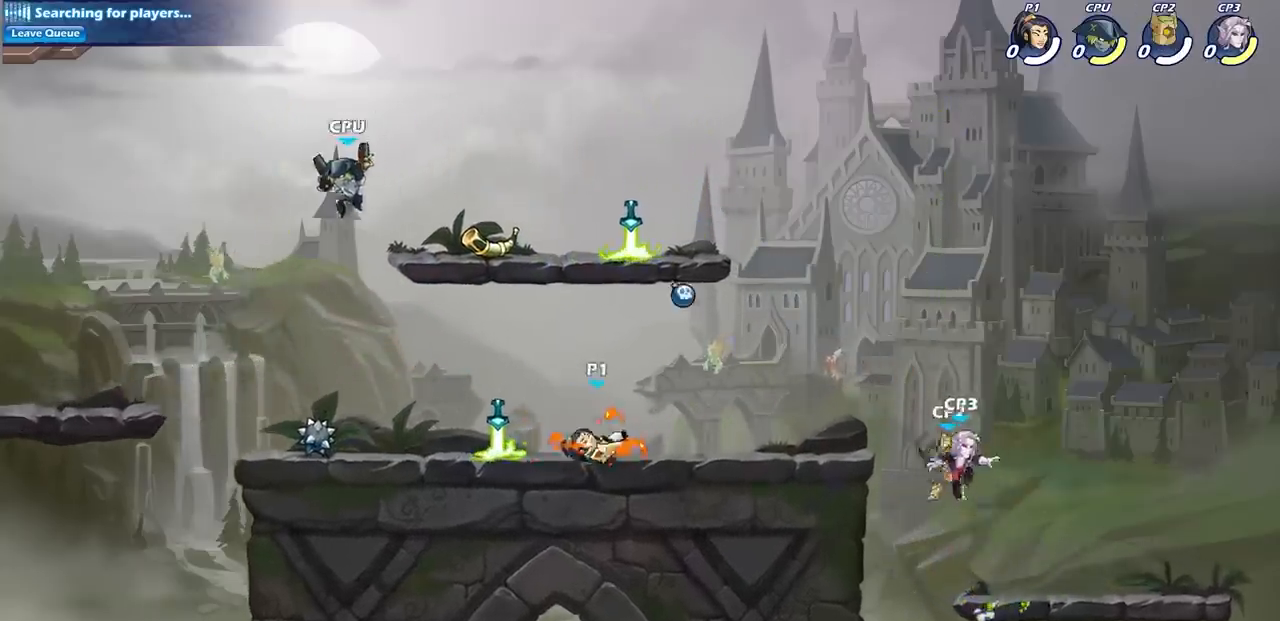
{"dt_ms": 500, "buttons": ["R1", "R2"], "left_stick": "right", "right_stick": "center", "events": [[317, "left_stick", "right"], [400, "R1", "down"], [400, "R2", "down"]]}
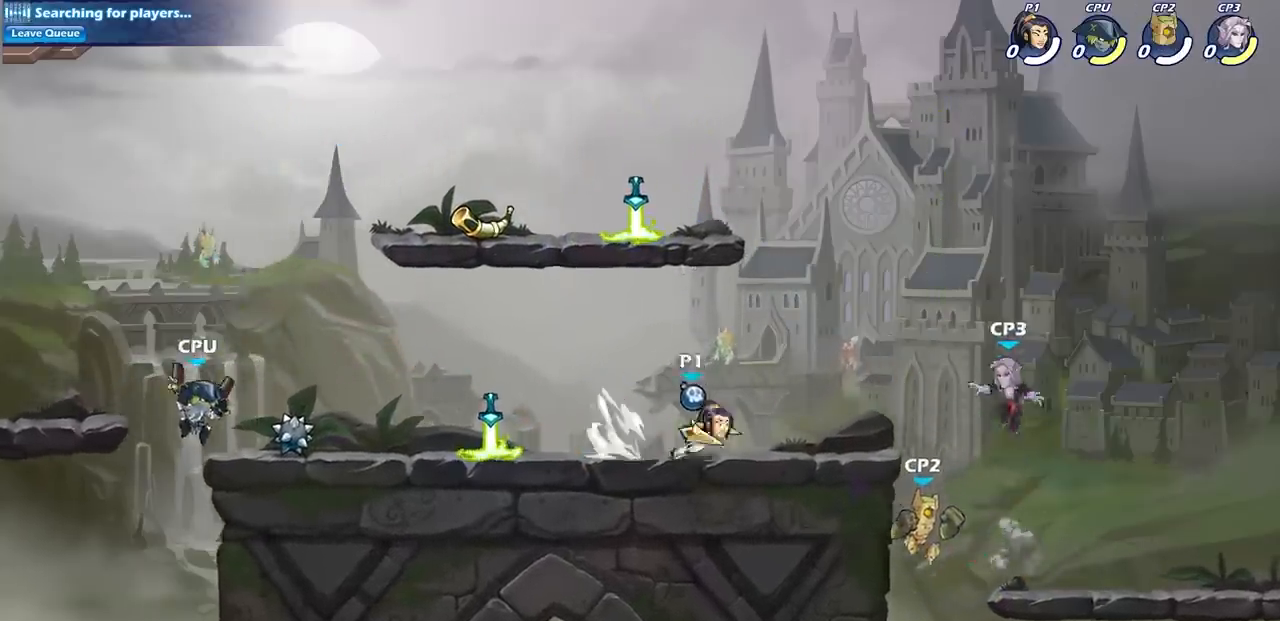
{"dt_ms": 500, "buttons": ["SQUARE"], "left_stick": "center", "right_stick": "center", "events": [[100, "R1", "up"], [117, "R2", "up"], [233, "SQUARE", "down"], [233, "left_stick", "center"], [333, "SQUARE", "up"], [450, "SQUARE", "down"]]}
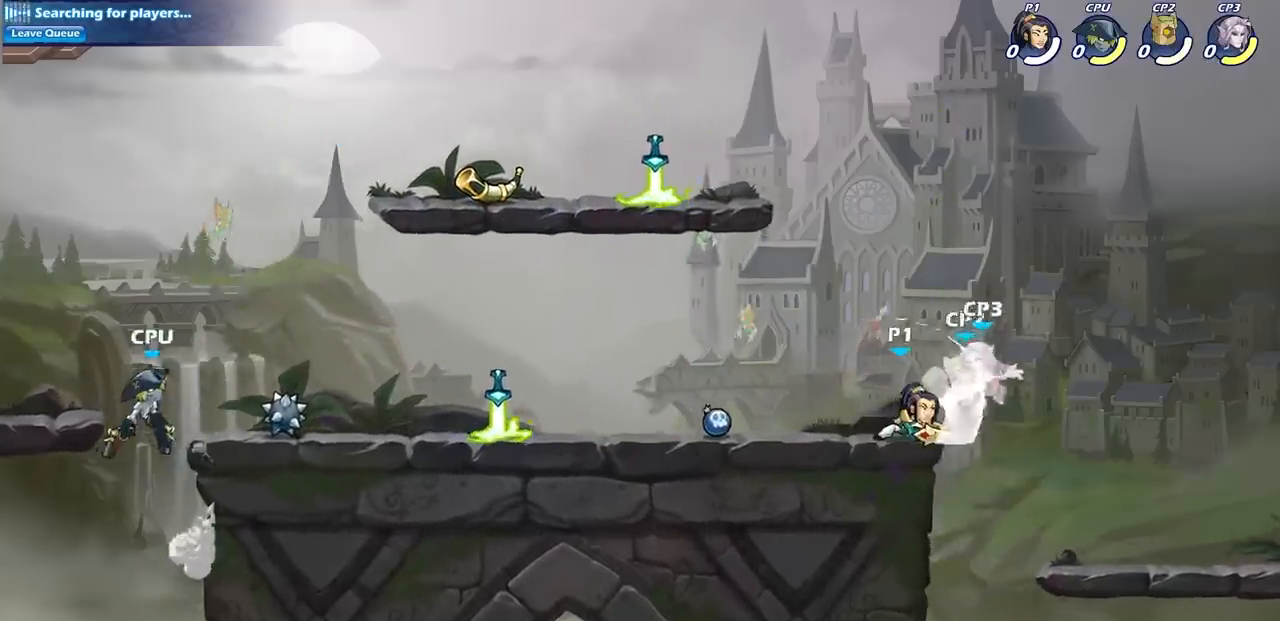
{"dt_ms": 500, "buttons": ["CROSS", "SQUARE"], "left_stick": "center", "right_stick": "center", "events": [[33, "SQUARE", "up"], [117, "SQUARE", "down"], [217, "SQUARE", "up"], [417, "left_stick", "up"], [450, "CROSS", "down"], [483, "left_stick", "center"], [500, "SQUARE", "down"]]}
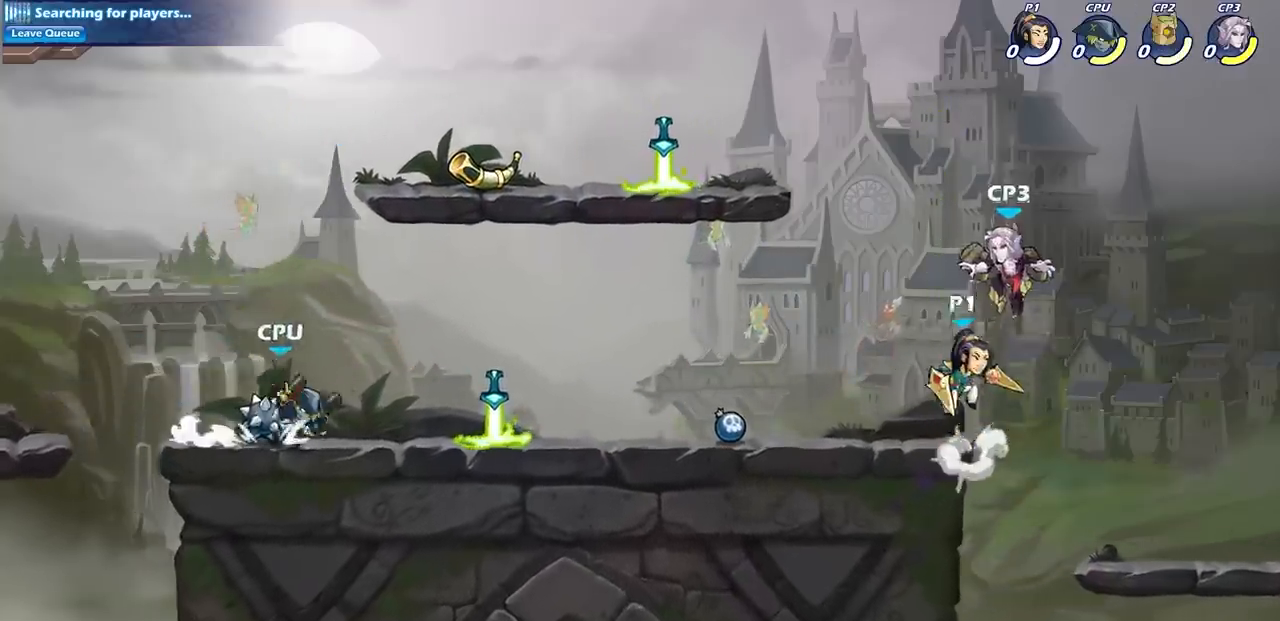
{"dt_ms": 500, "buttons": [], "left_stick": "right", "right_stick": "center", "events": [[67, "CROSS", "up"], [100, "SQUARE", "up"], [283, "left_stick", "right"]]}
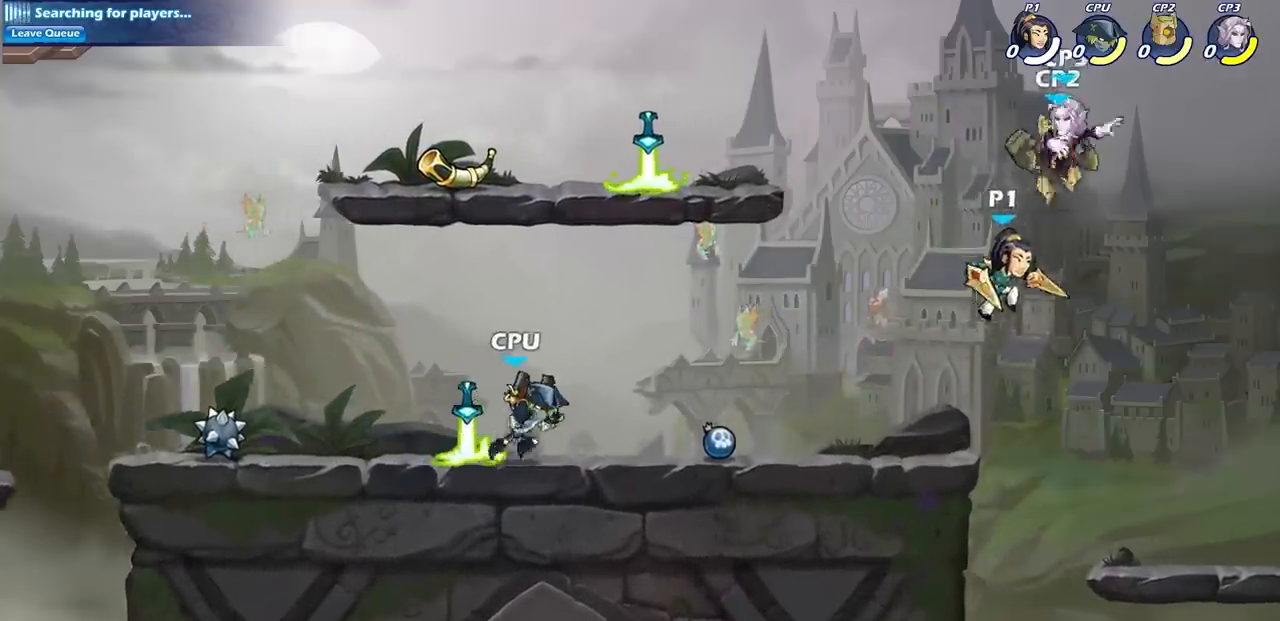
{"dt_ms": 500, "buttons": [], "left_stick": "left", "right_stick": "center", "events": [[50, "left_stick", "center"], [83, "CROSS", "down"], [167, "SQUARE", "down"], [183, "CROSS", "up"], [183, "right_stick", "left"], [250, "SQUARE", "up"], [250, "right_stick", "center"], [383, "left_stick", "left"]]}
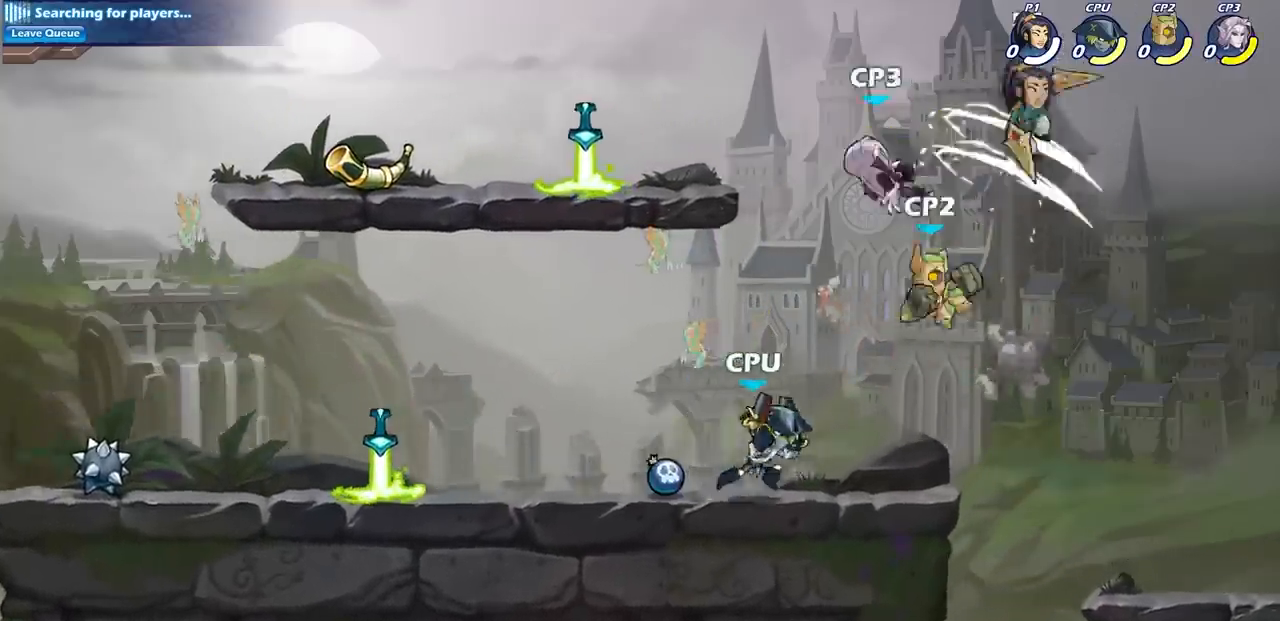
{"dt_ms": 500, "buttons": [], "left_stick": "down-left", "right_stick": "center", "events": [[233, "left_stick", "down-left"], [317, "SQUARE", "down"], [433, "SQUARE", "up"]]}
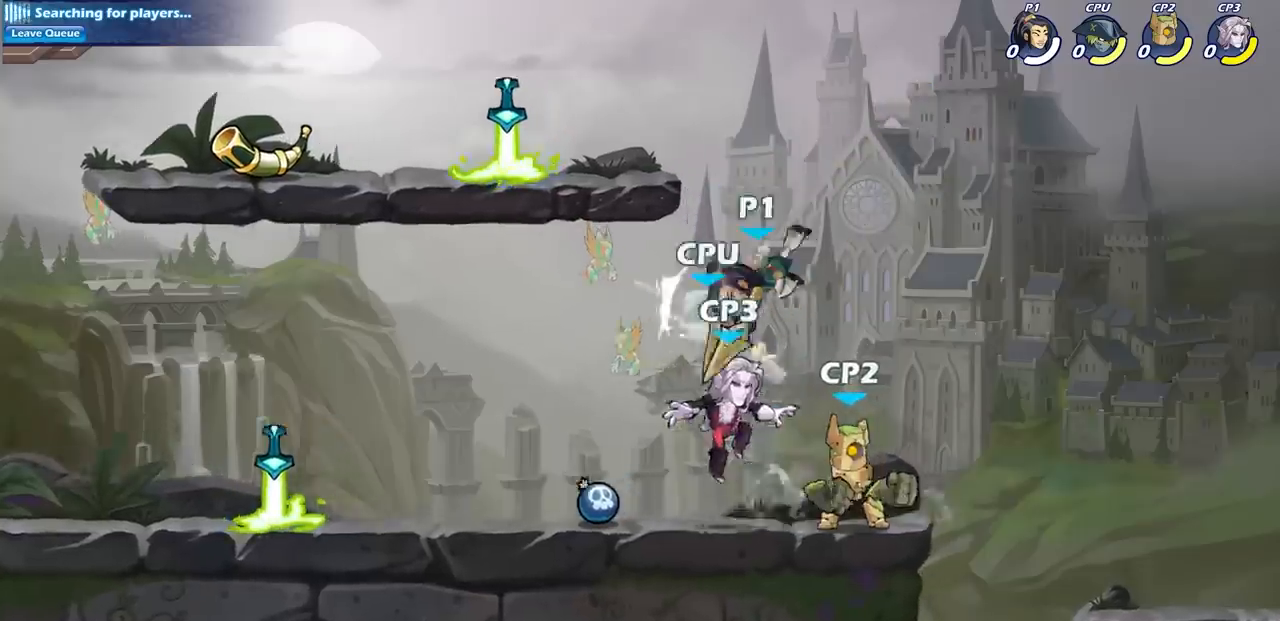
{"dt_ms": 500, "buttons": [], "left_stick": "left", "right_stick": "center", "events": [[133, "left_stick", "center"], [300, "left_stick", "left"], [367, "SQUARE", "down"], [467, "SQUARE", "up"]]}
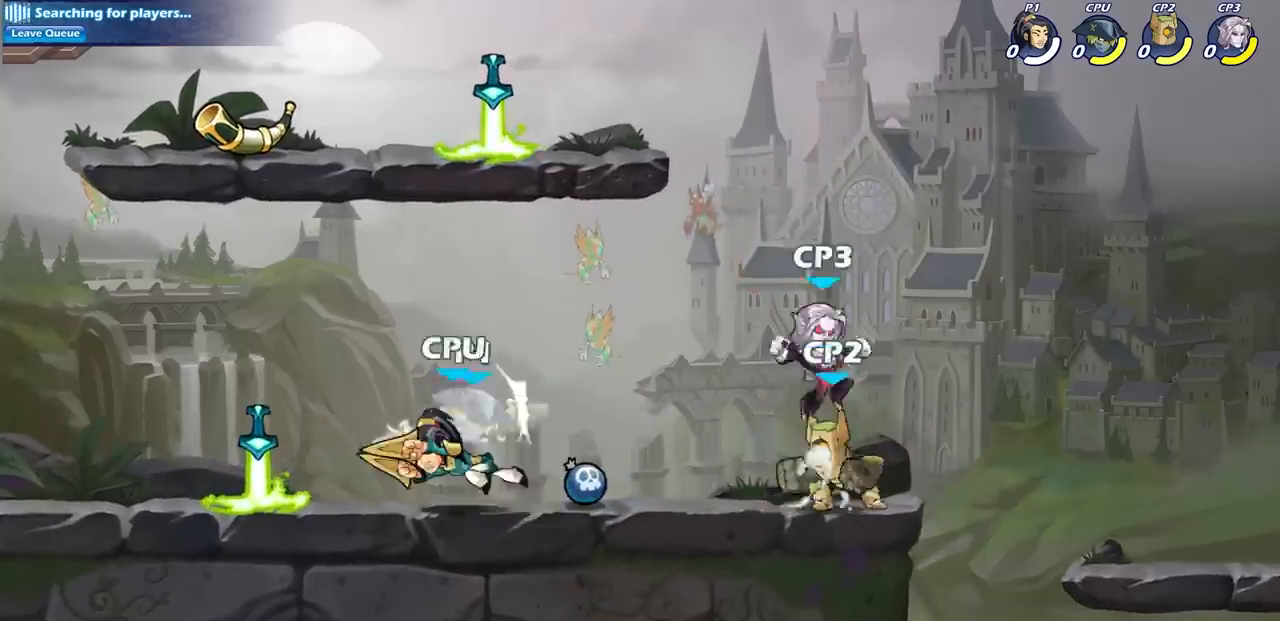
{"dt_ms": 500, "buttons": ["SQUARE", "R1", "R2"], "left_stick": "down", "right_stick": "center", "events": [[33, "left_stick", "center"], [283, "left_stick", "down-left"], [350, "R1", "down"], [350, "R2", "down"], [383, "SQUARE", "down"], [483, "left_stick", "down"]]}
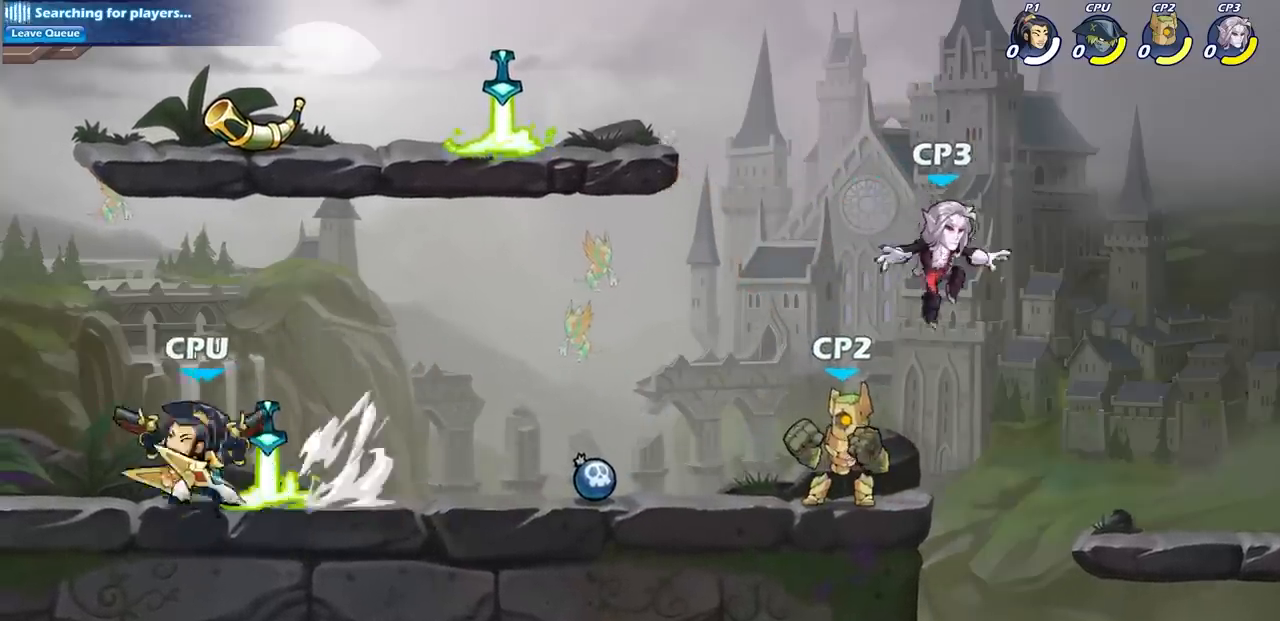
{"dt_ms": 500, "buttons": [], "left_stick": "center", "right_stick": "center", "events": [[17, "R1", "up"], [17, "R2", "up"], [17, "SQUARE", "up"], [33, "left_stick", "down-right"], [83, "left_stick", "center"], [283, "left_stick", "right"], [350, "CIRCLE", "down"], [400, "left_stick", "up"], [467, "CIRCLE", "up"], [467, "left_stick", "center"]]}
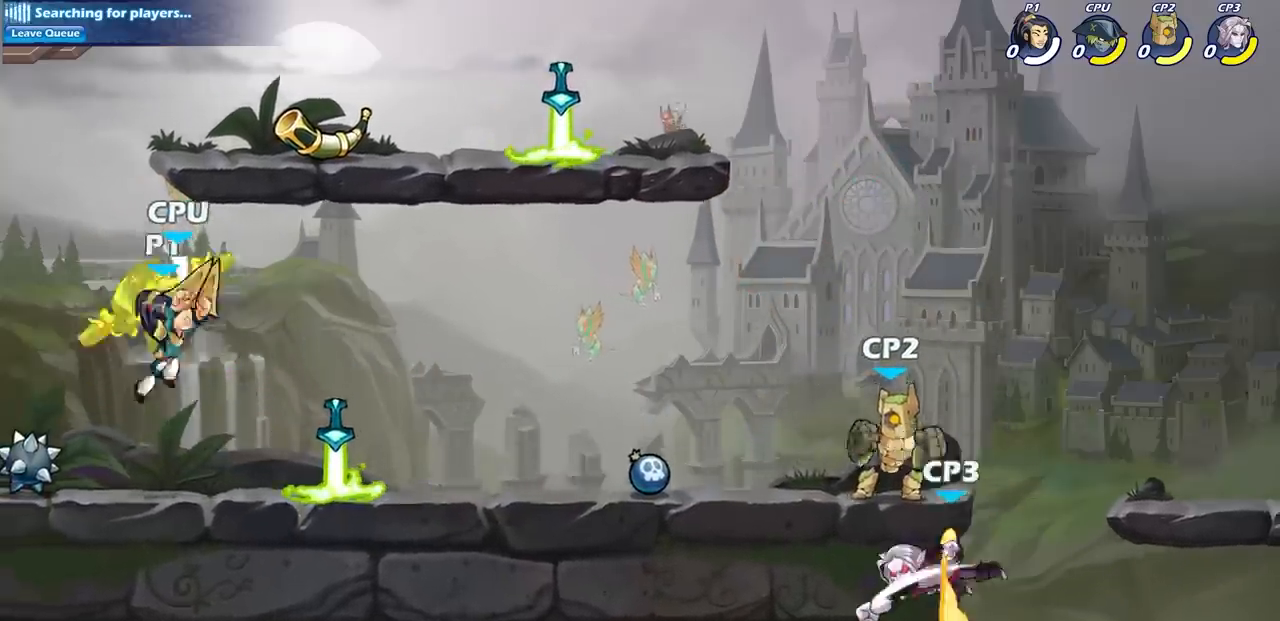
{"dt_ms": 500, "buttons": [], "left_stick": "center", "right_stick": "center", "events": []}
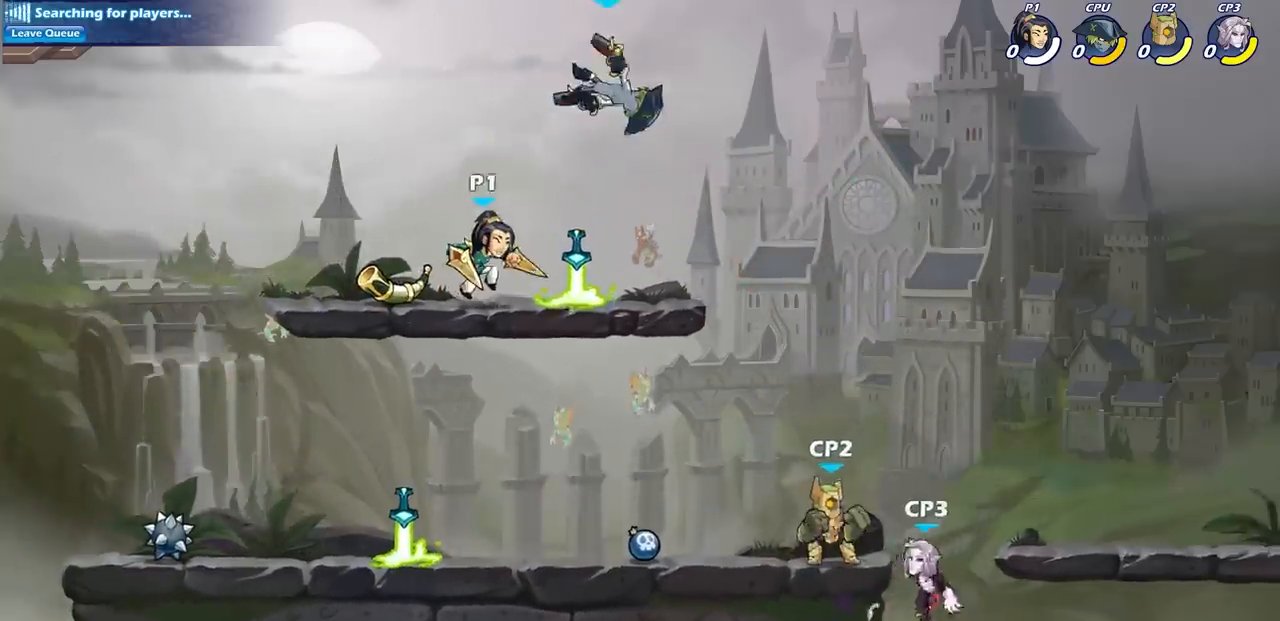
{"dt_ms": 500, "buttons": [], "left_stick": "center", "right_stick": "center", "events": [[233, "left_stick", "down"], [250, "CIRCLE", "down"], [400, "CIRCLE", "up"], [433, "left_stick", "center"]]}
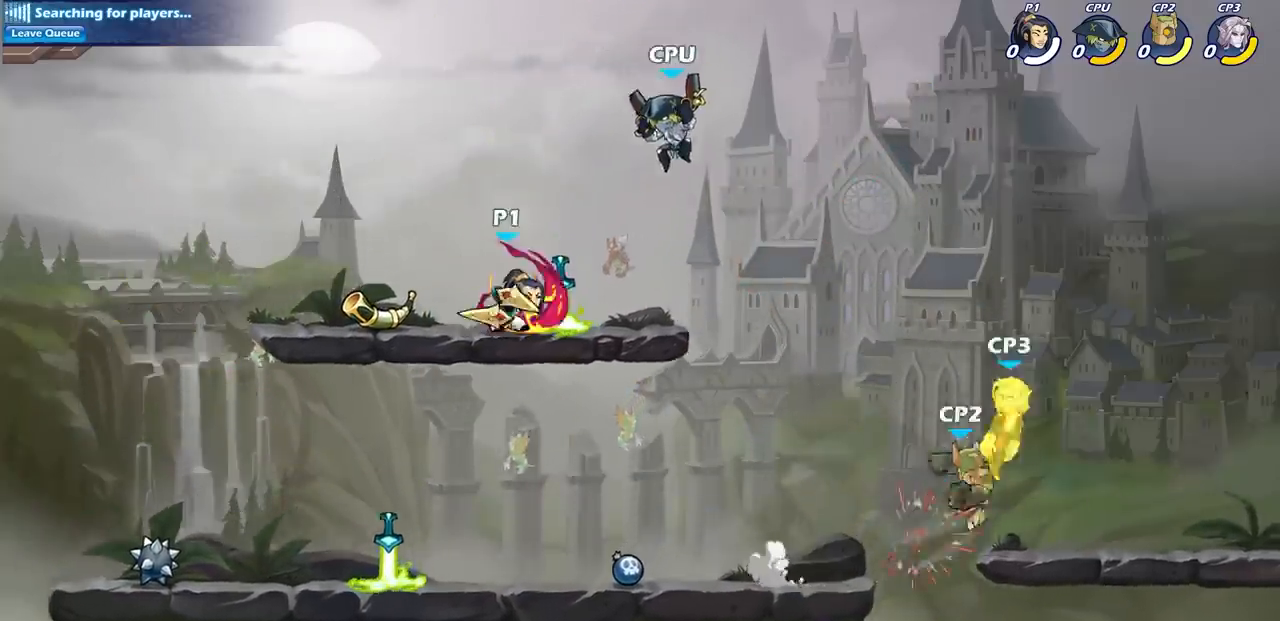
{"dt_ms": 500, "buttons": [], "left_stick": "center", "right_stick": "center", "events": []}
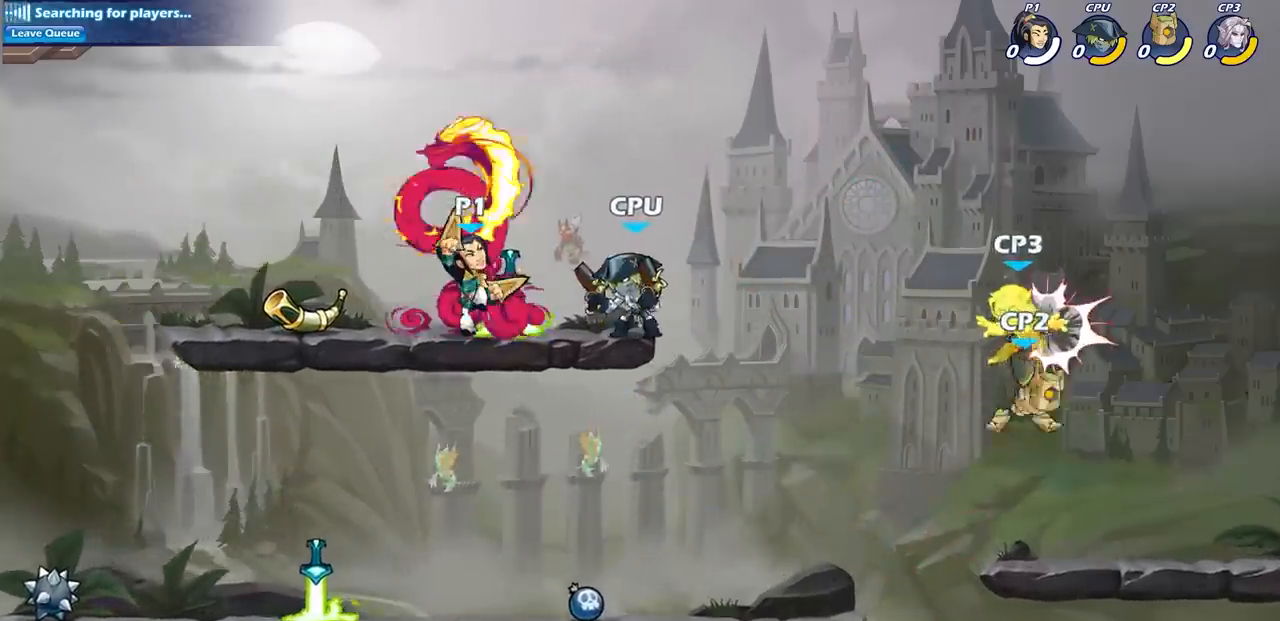
{"dt_ms": 500, "buttons": [], "left_stick": "right", "right_stick": "center", "events": [[233, "left_stick", "right"], [300, "SQUARE", "down"], [450, "SQUARE", "up"]]}
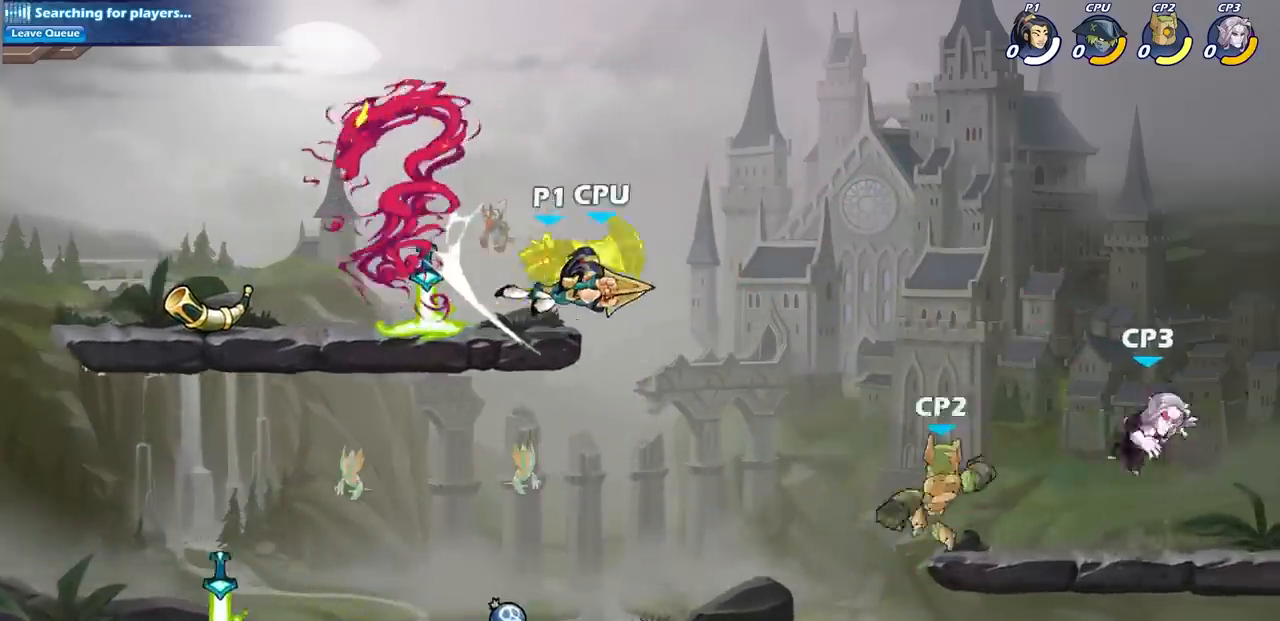
{"dt_ms": 500, "buttons": ["SQUARE"], "left_stick": "center", "right_stick": "center", "events": [[250, "R1", "down"], [250, "R2", "down"], [267, "left_stick", "center"], [300, "SQUARE", "down"], [350, "R1", "up"], [367, "R2", "up"], [367, "SQUARE", "up"], [500, "SQUARE", "down"]]}
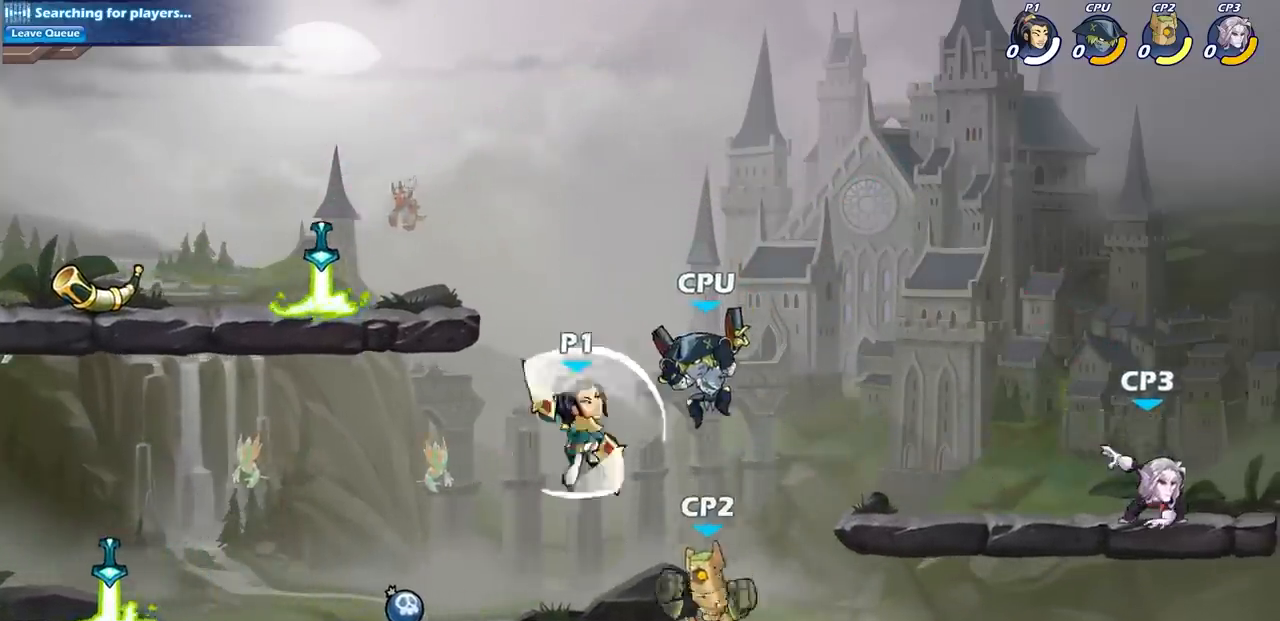
{"dt_ms": 500, "buttons": ["SQUARE"], "left_stick": "down", "right_stick": "center", "events": [[117, "SQUARE", "up"], [400, "left_stick", "down"], [450, "SQUARE", "down"]]}
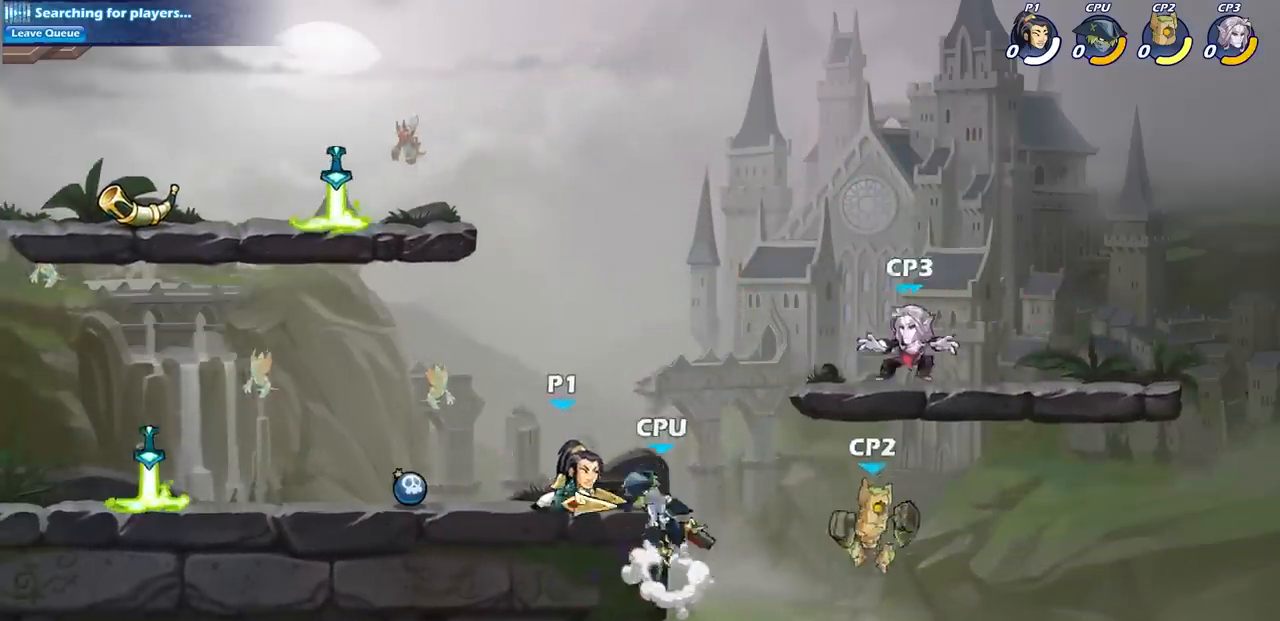
{"dt_ms": 500, "buttons": [], "left_stick": "center", "right_stick": "center", "events": [[50, "SQUARE", "up"], [100, "left_stick", "center"]]}
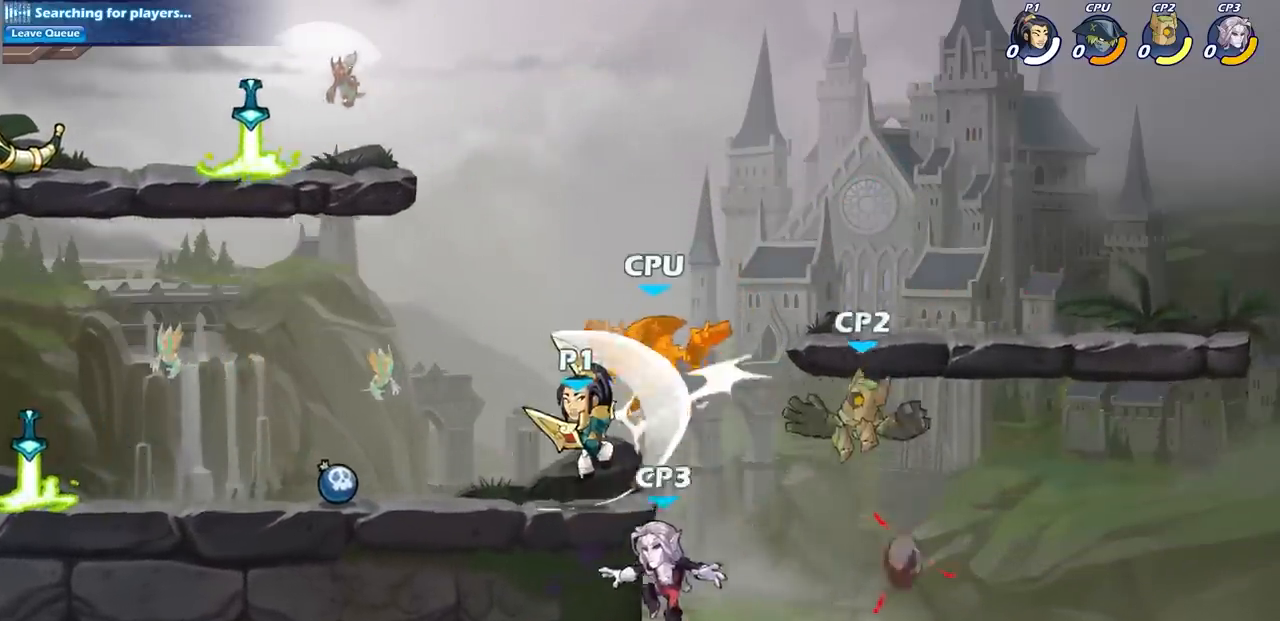
{"dt_ms": 500, "buttons": [], "left_stick": "center", "right_stick": "center", "events": [[167, "left_stick", "down"], [233, "SQUARE", "down"], [350, "SQUARE", "up"], [450, "left_stick", "center"]]}
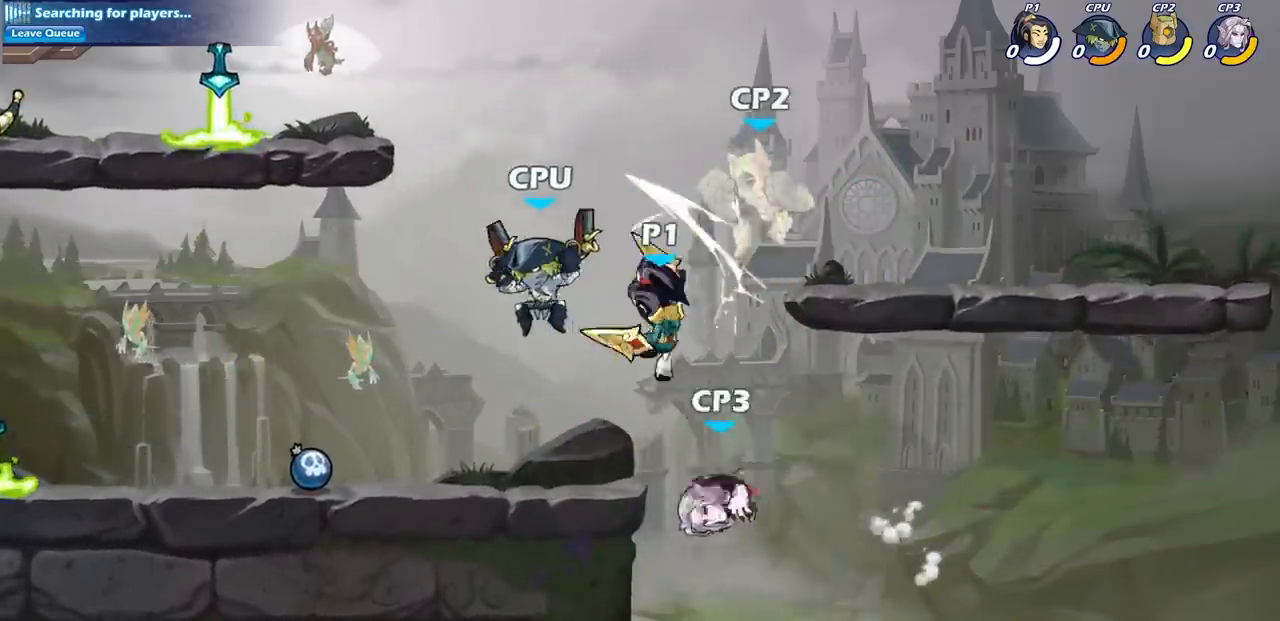
{"dt_ms": 500, "buttons": [], "left_stick": "center", "right_stick": "center", "events": [[83, "CIRCLE", "down"], [183, "CIRCLE", "up"]]}
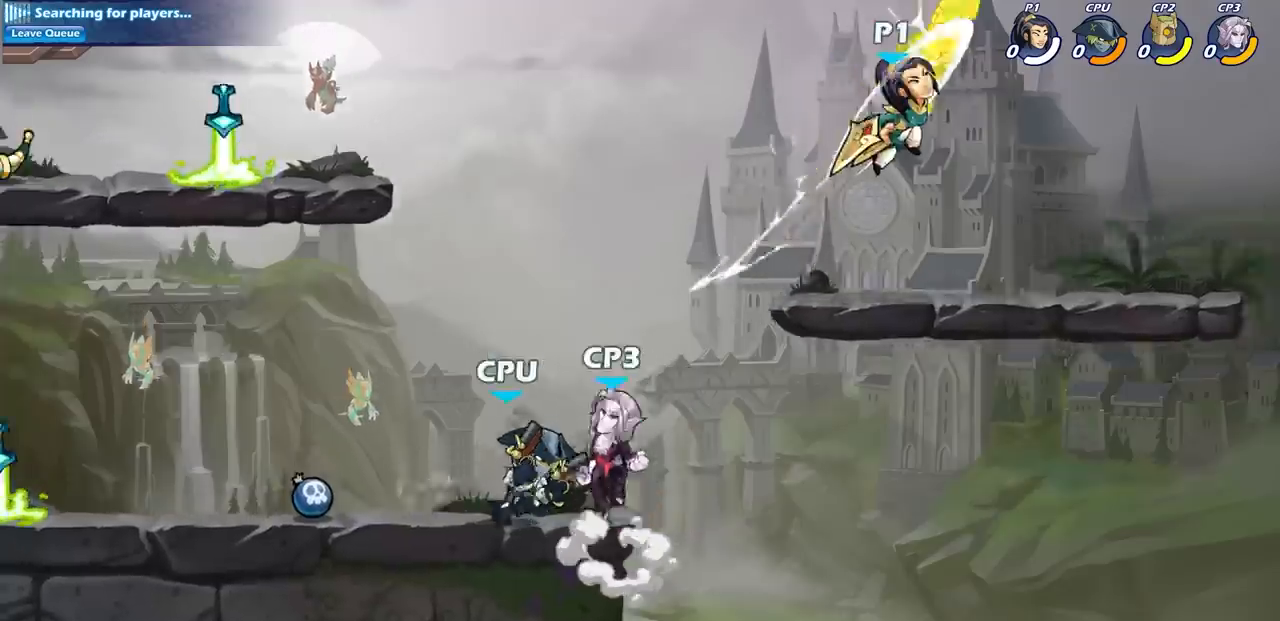
{"dt_ms": 500, "buttons": [], "left_stick": "up", "right_stick": "center", "events": [[150, "left_stick", "right"], [217, "CROSS", "down"], [250, "left_stick", "up-right"], [300, "SQUARE", "down"], [417, "CROSS", "up"], [417, "SQUARE", "up"], [417, "left_stick", "up"]]}
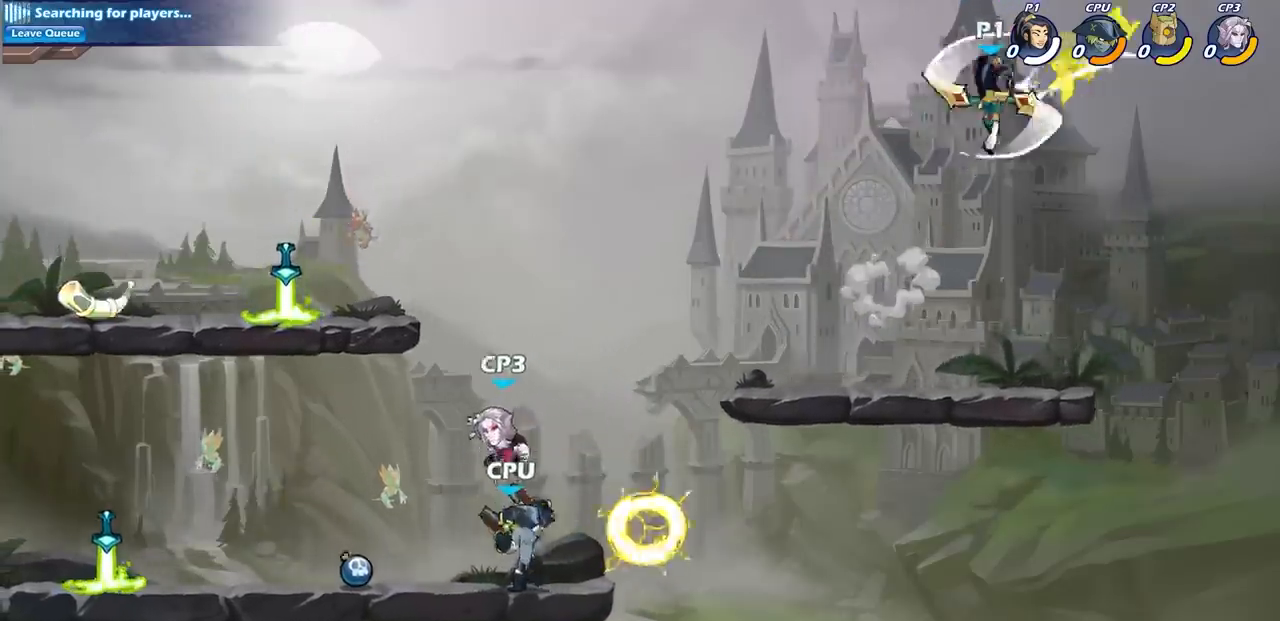
{"dt_ms": 500, "buttons": [], "left_stick": "right", "right_stick": "center", "events": [[17, "left_stick", "center"], [233, "left_stick", "left"], [467, "left_stick", "right"]]}
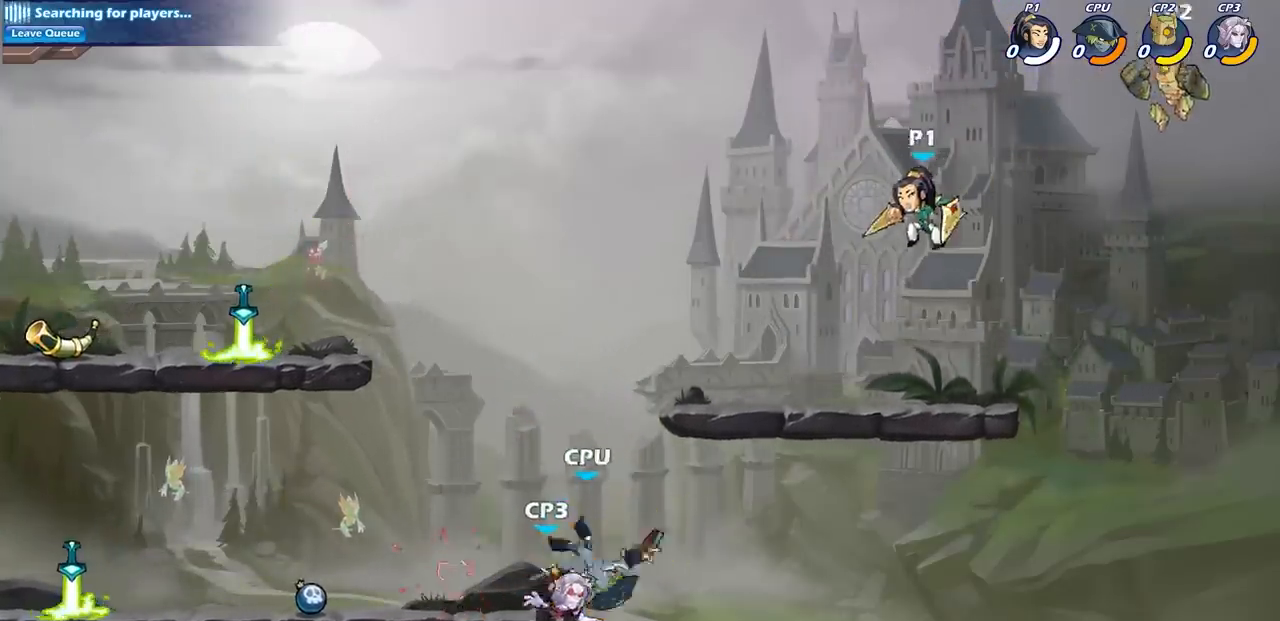
{"dt_ms": 500, "buttons": [], "left_stick": "center", "right_stick": "center", "events": [[167, "R2", "down"], [200, "SQUARE", "down"], [317, "left_stick", "center"], [333, "R2", "up"], [333, "SQUARE", "up"]]}
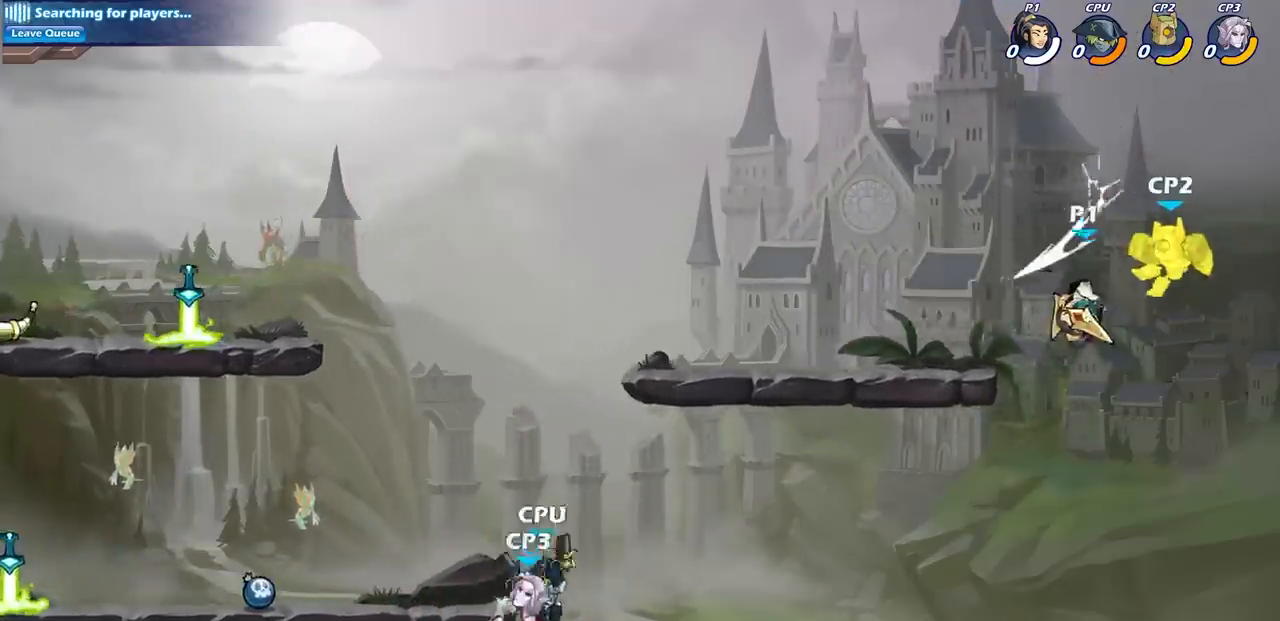
{"dt_ms": 500, "buttons": [], "left_stick": "left", "right_stick": "center", "events": [[100, "left_stick", "left"], [250, "CROSS", "down"], [467, "CROSS", "up"]]}
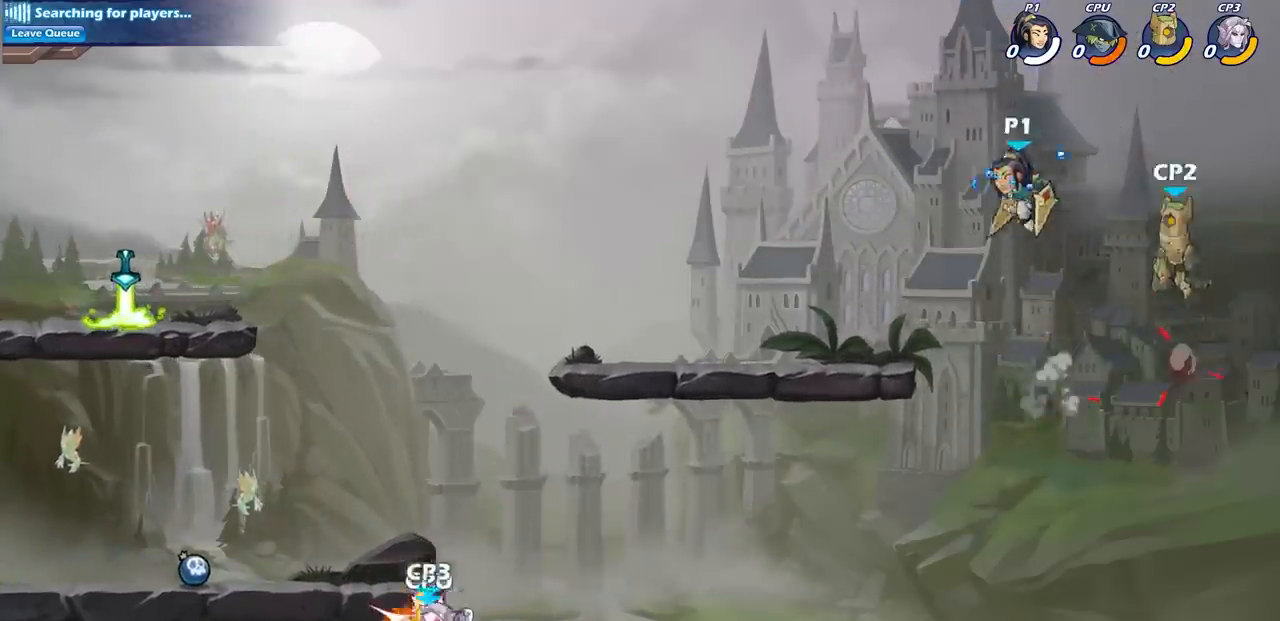
{"dt_ms": 500, "buttons": [], "left_stick": "up-right", "right_stick": "center", "events": [[233, "left_stick", "down-left"], [383, "left_stick", "down-right"], [500, "left_stick", "up-right"]]}
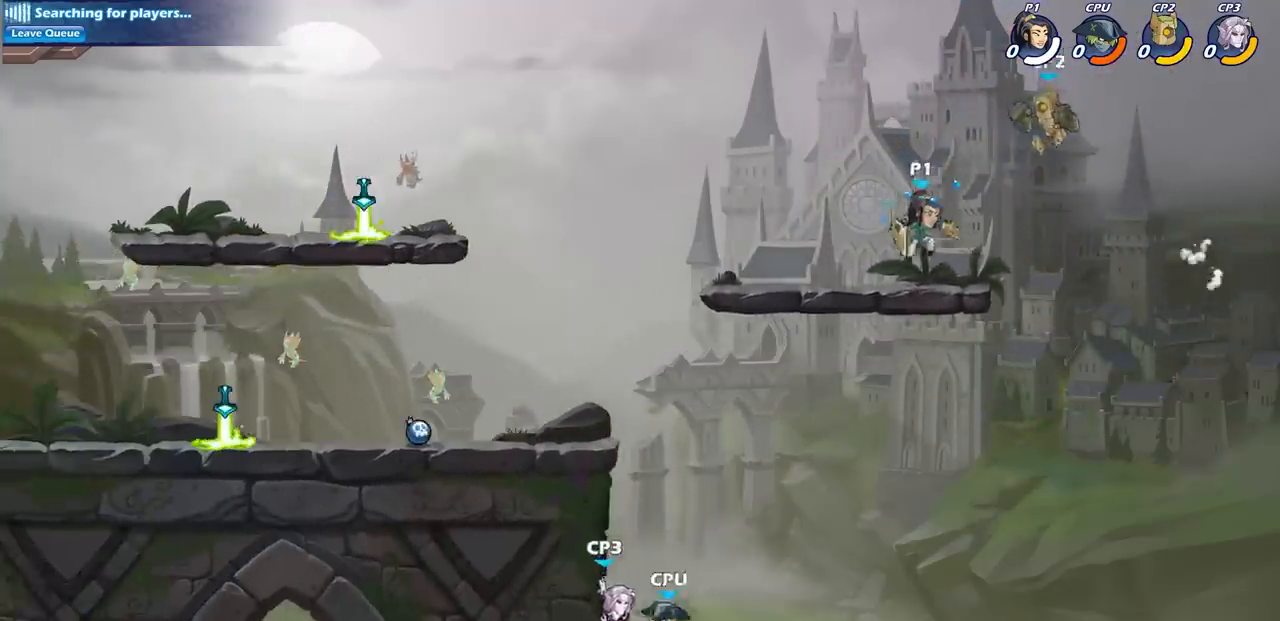
{"dt_ms": 500, "buttons": [], "left_stick": "center", "right_stick": "center", "events": [[17, "left_stick", "center"], [133, "SQUARE", "down"], [233, "SQUARE", "up"], [333, "SQUARE", "down"], [433, "SQUARE", "up"]]}